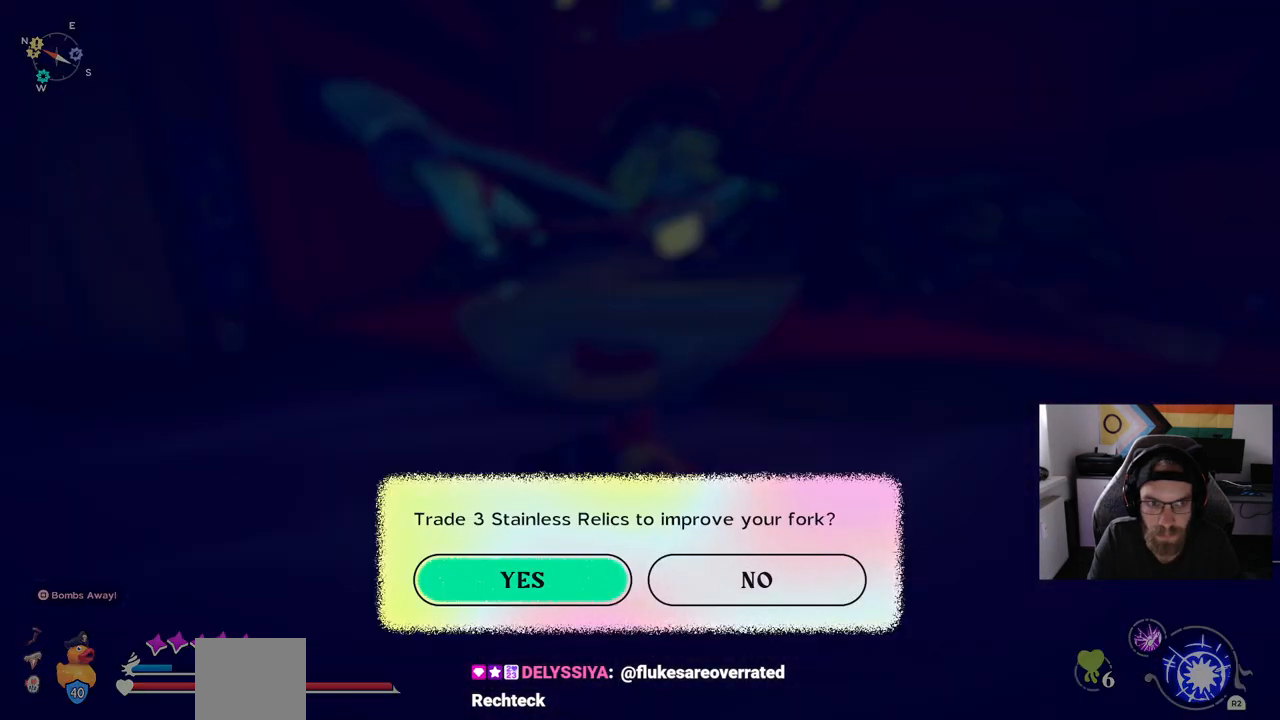
Gameplay with a controller (PlayStation layout); each line is a JSON object with the inputs held at the frame after it. "events" lists button and stick changes between this image and that frame as [ms after this image, input, new state], when the widget could be followed in between. Not read: L1 R1.
{"buttons": [], "left_stick": "center", "right_stick": "center", "events": [[350, "CROSS", "down"], [467, "CROSS", "up"]]}
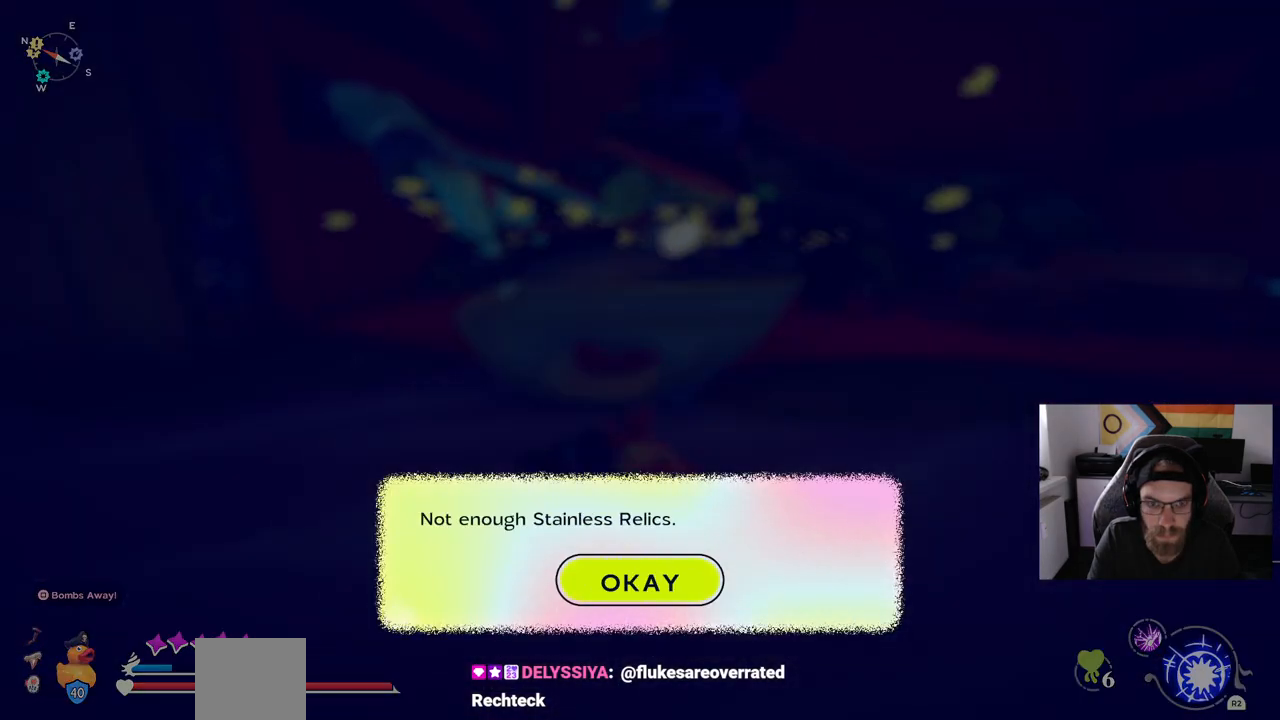
{"buttons": ["CROSS"], "left_stick": "center", "right_stick": "center", "events": [[450, "CROSS", "down"]]}
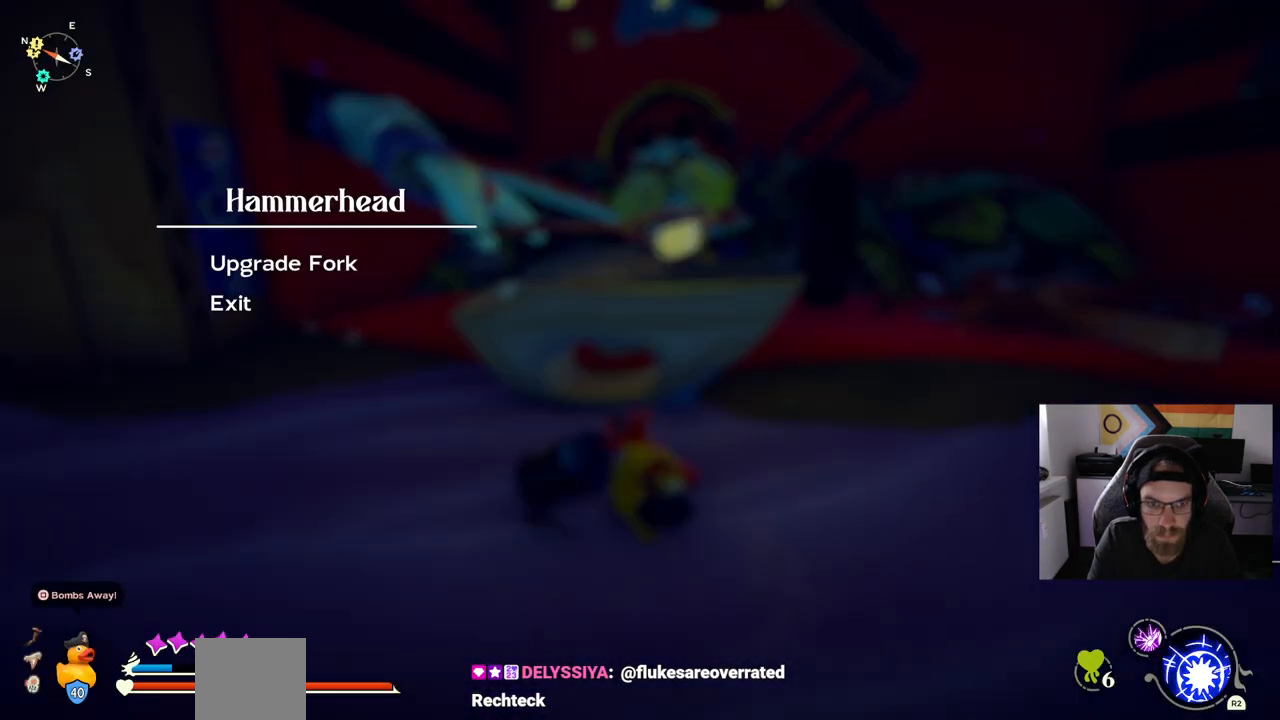
{"buttons": [], "left_stick": "right", "right_stick": "center", "events": [[50, "CROSS", "up"], [333, "CIRCLE", "down"], [400, "CIRCLE", "up"], [500, "left_stick", "right"]]}
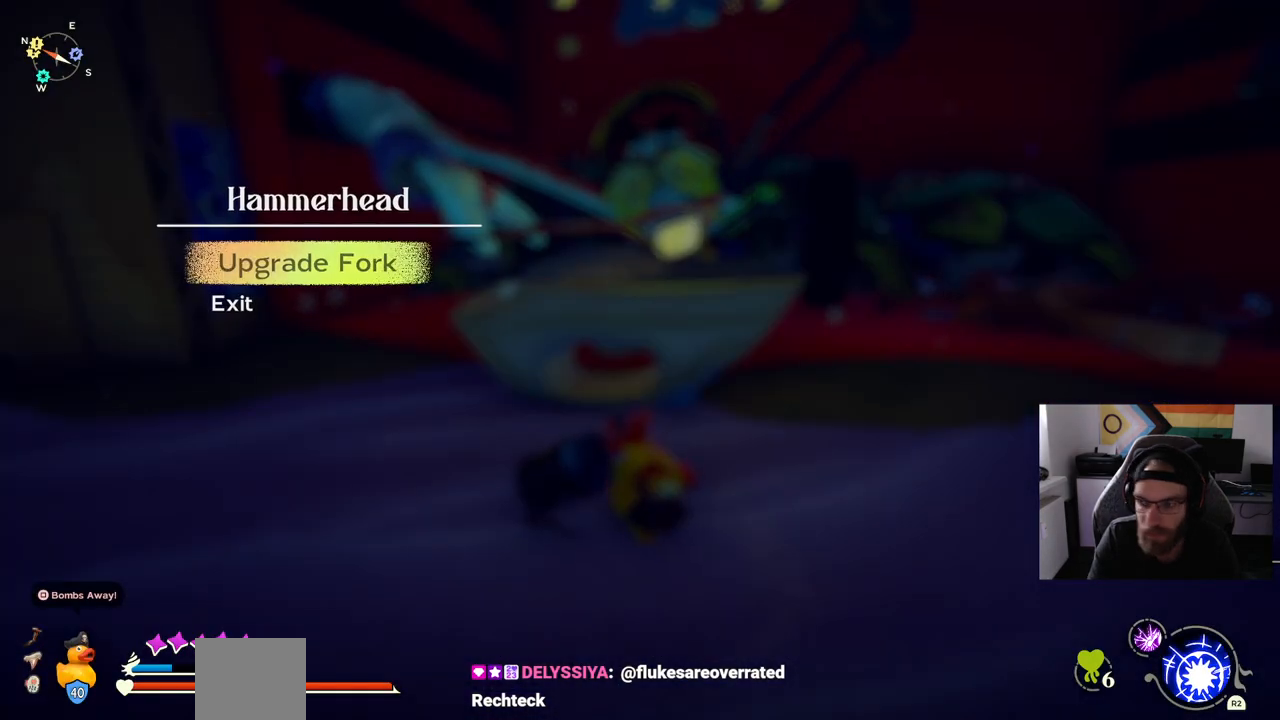
{"buttons": ["CIRCLE"], "left_stick": "right", "right_stick": "center", "events": [[317, "right_stick", "right"], [500, "CIRCLE", "down"], [500, "right_stick", "center"]]}
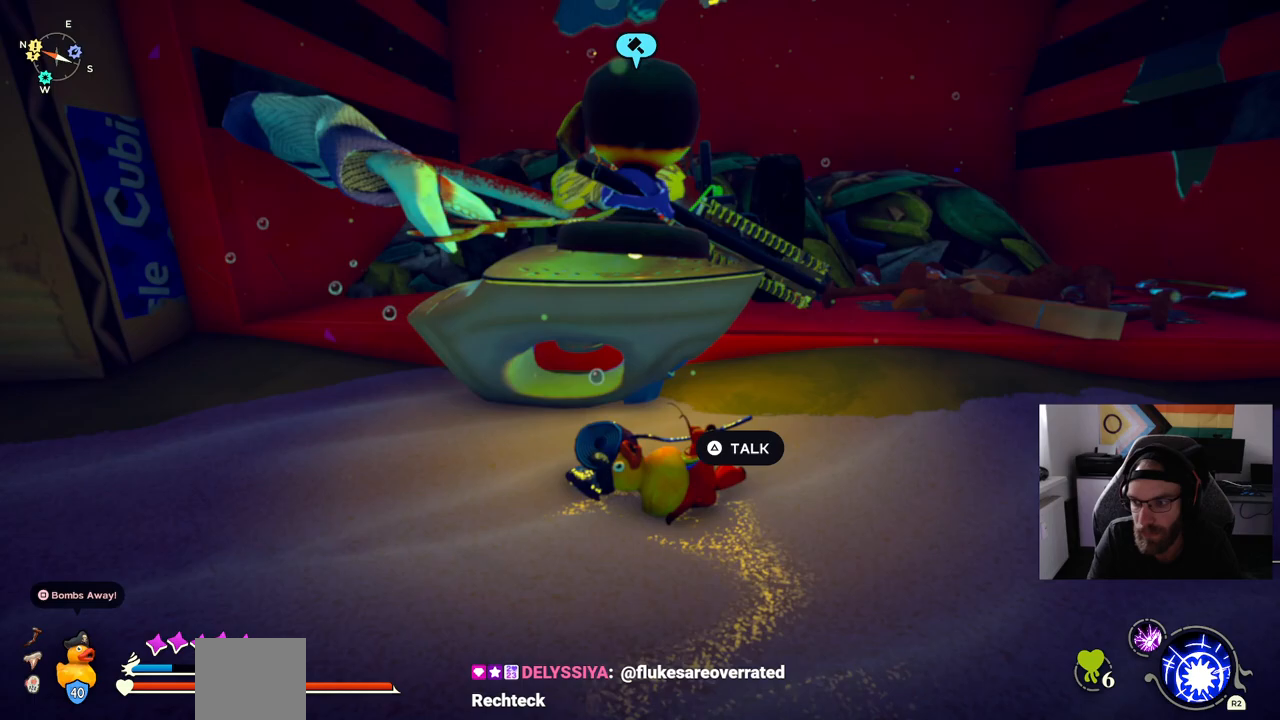
{"buttons": ["CIRCLE"], "left_stick": "right", "right_stick": "center", "events": []}
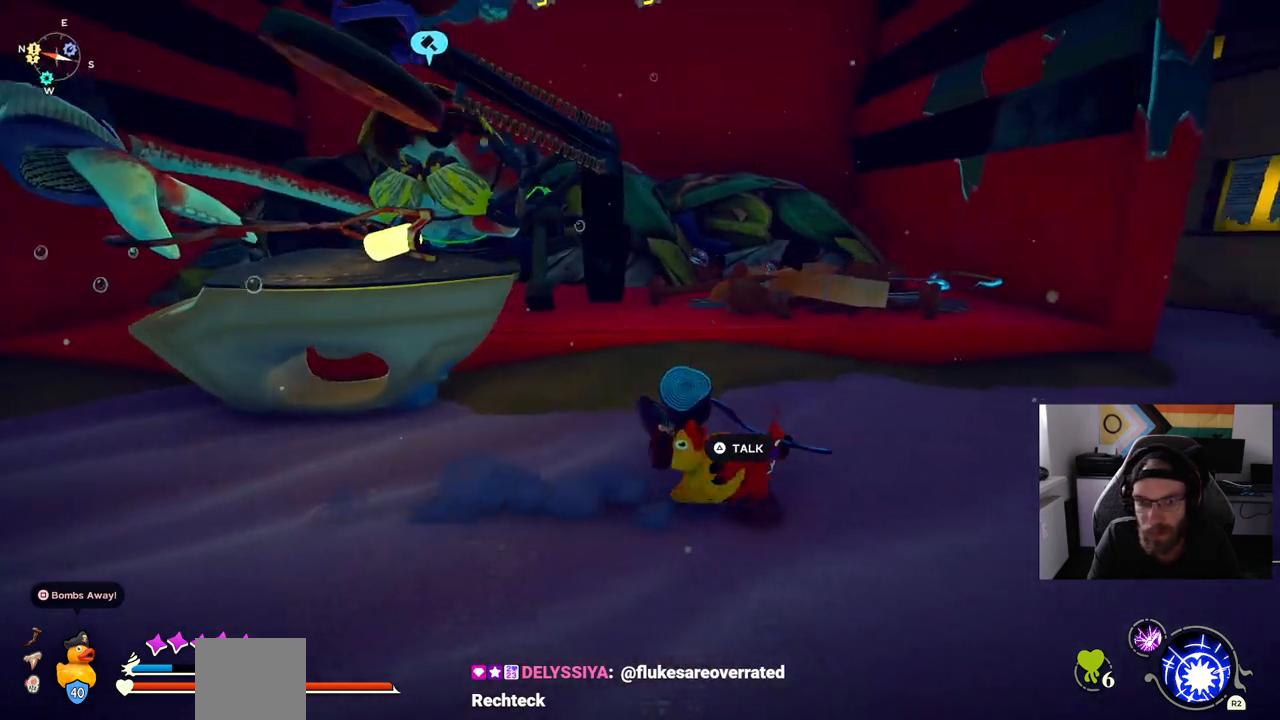
{"buttons": [], "left_stick": "right", "right_stick": "center", "events": [[167, "CIRCLE", "up"]]}